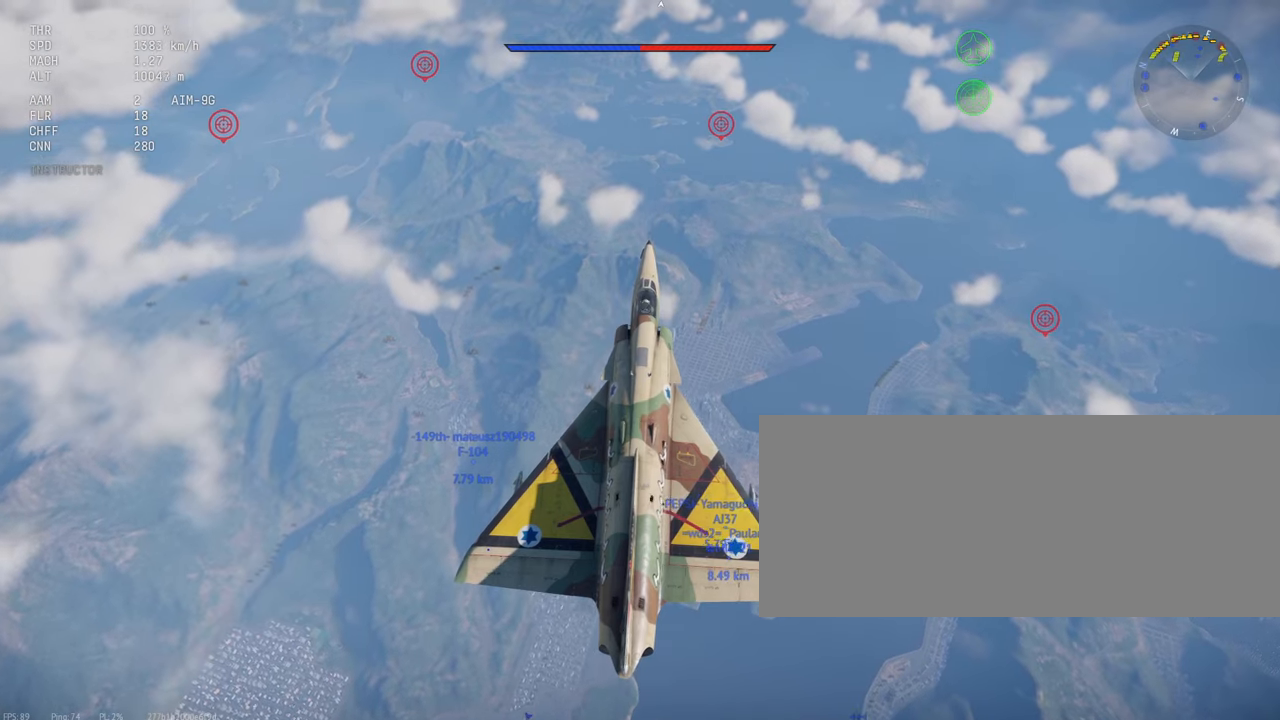
Gameplay with keyboard and mouse; each line is a JSON object with the keys and mouse buttons held at the frame after it. "events" lists presses ("down") and releases ("up") of ".", "/", "0", "1", "2", "3", "4", "5", "6", "7", "8", "9", "a", "alt_l", "alt_r", "b", "backslash", "backspace", "c", "caps_lock", "comma", "ctrl_l", "ctrl_r", "d", "e", "equals", "escape", "f", "f1", "f10", "f11", "f12", "f2", "f3", "f4", "f5", "f6", "f7", "f8", "f9", "g", "h", "i", "j", "k", "l", "lbracket", "m", "minus", "n", "o", "p", "q", "quote", "r", "rbracket", "return", "s", "semicolon", "shift_l", "shift_r", "space", "super", "t", "tab", "tilde", "u", "v", "w", "x", "y", "z", "mouse_left", "mouse_wheel", "mouse_right", "mouse_mb4" and "mouse_mb5" between this image and that frame as [ms after this image, input, new state], when the widget could be followed in between. "mouse_left", "mouse_wheel", "mouse_right", "mouse_mb4", "mouse_mb5" = the "left", "wheel", "right", "mb4", "mb5" buttons of the "mouse" list. No other keys are recorded. "wheel" means that the mouse wheel is clicked or scrolled. Mouse movement is not recorded.
{"keys": ["c"], "mouse": [], "events": []}
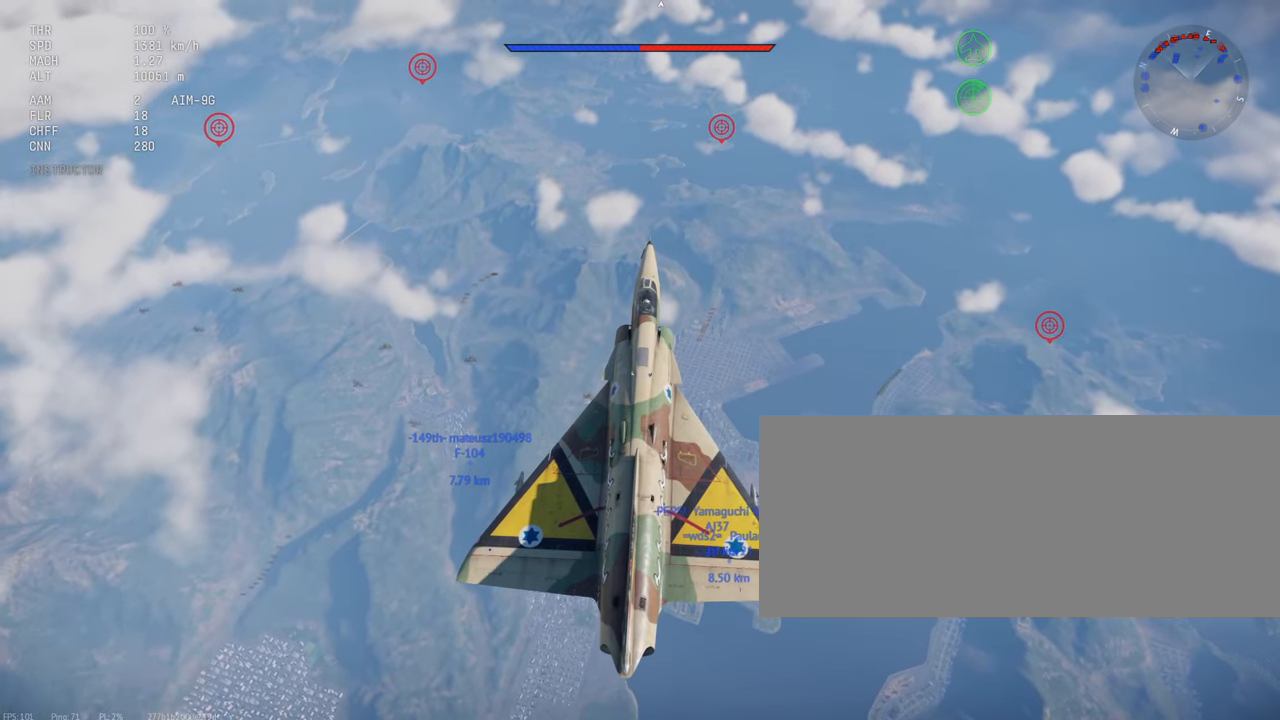
{"keys": ["c"], "mouse": [], "events": []}
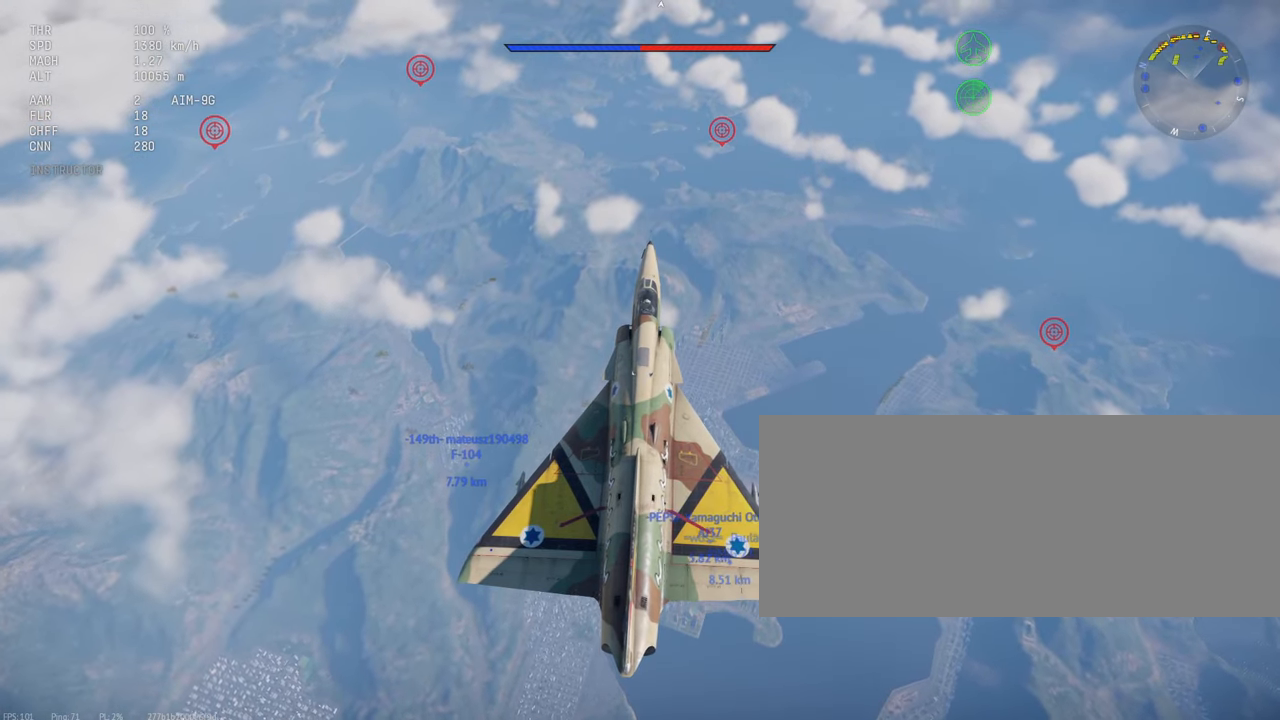
{"keys": ["c"], "mouse": [], "events": []}
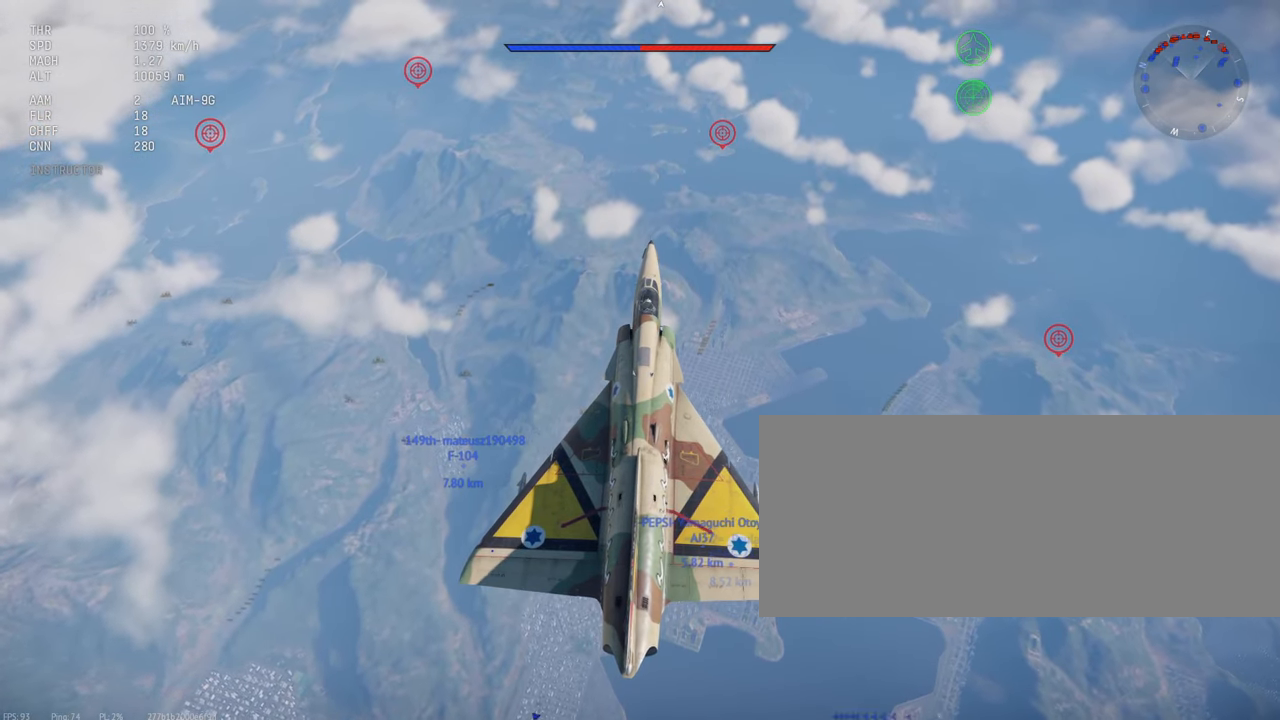
{"keys": ["c"], "mouse": [], "events": []}
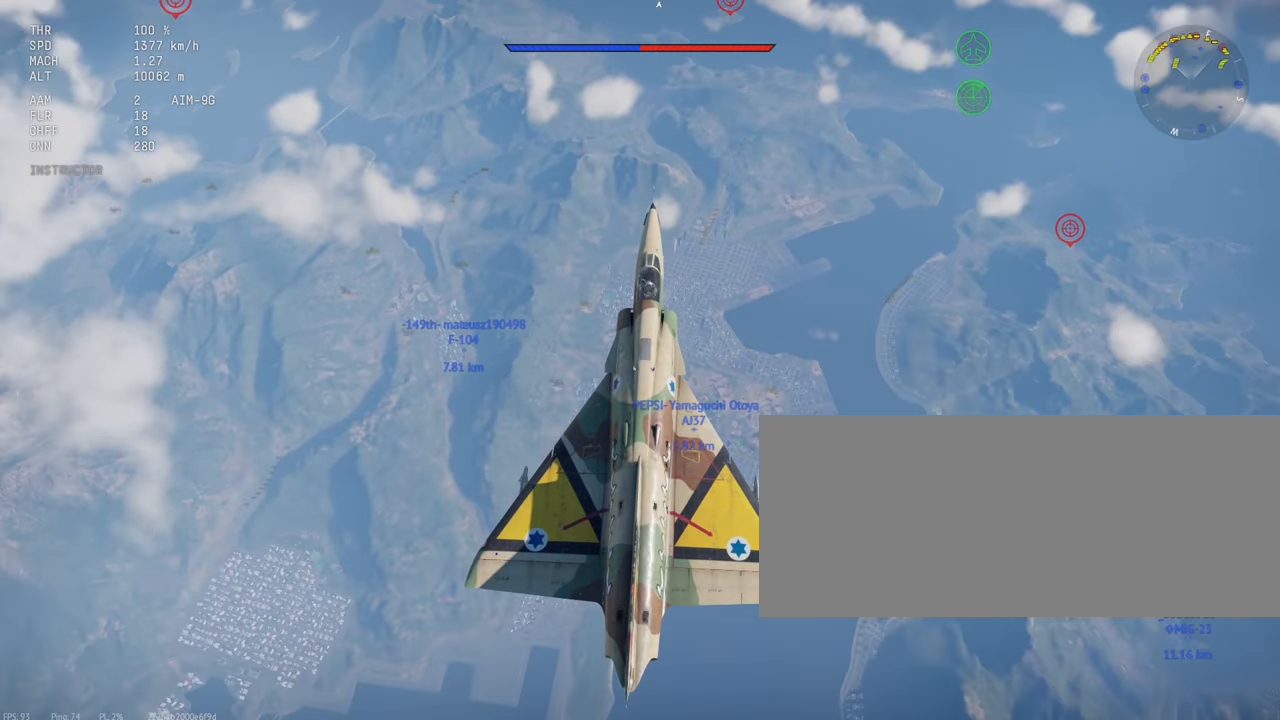
{"keys": ["c"], "mouse": [], "events": []}
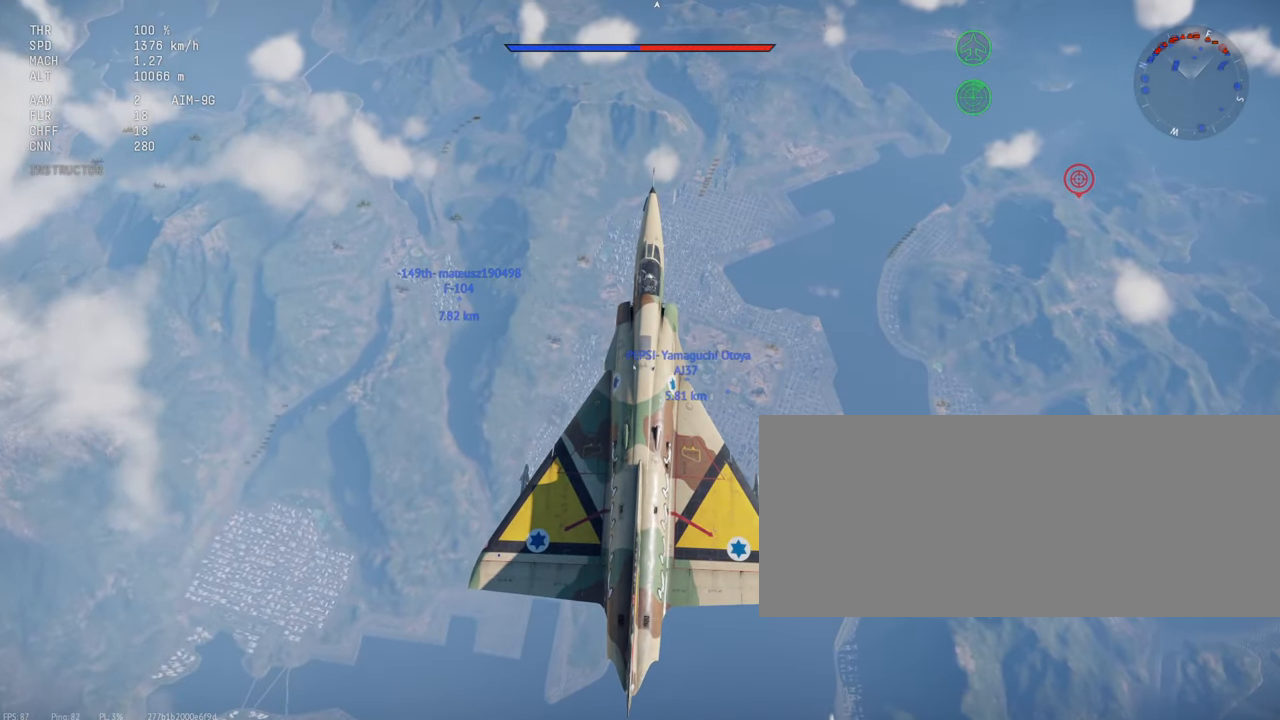
{"keys": ["c"], "mouse": [], "events": []}
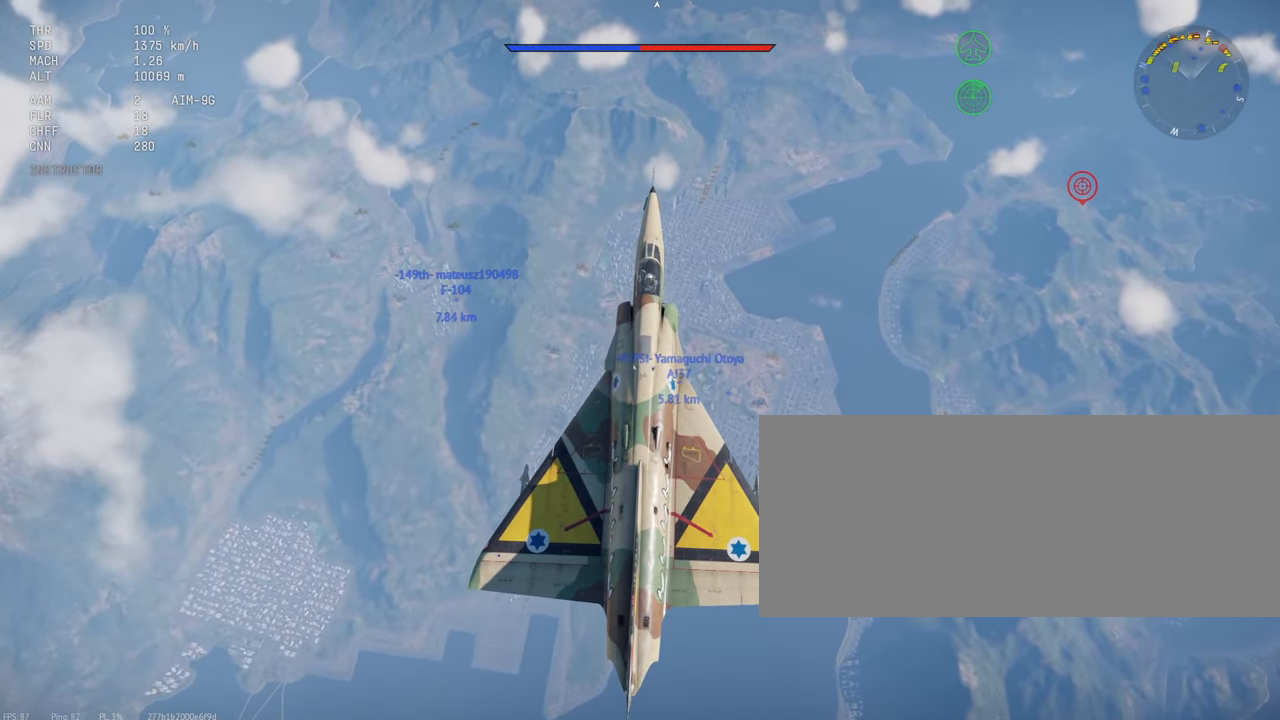
{"keys": ["c"], "mouse": [], "events": []}
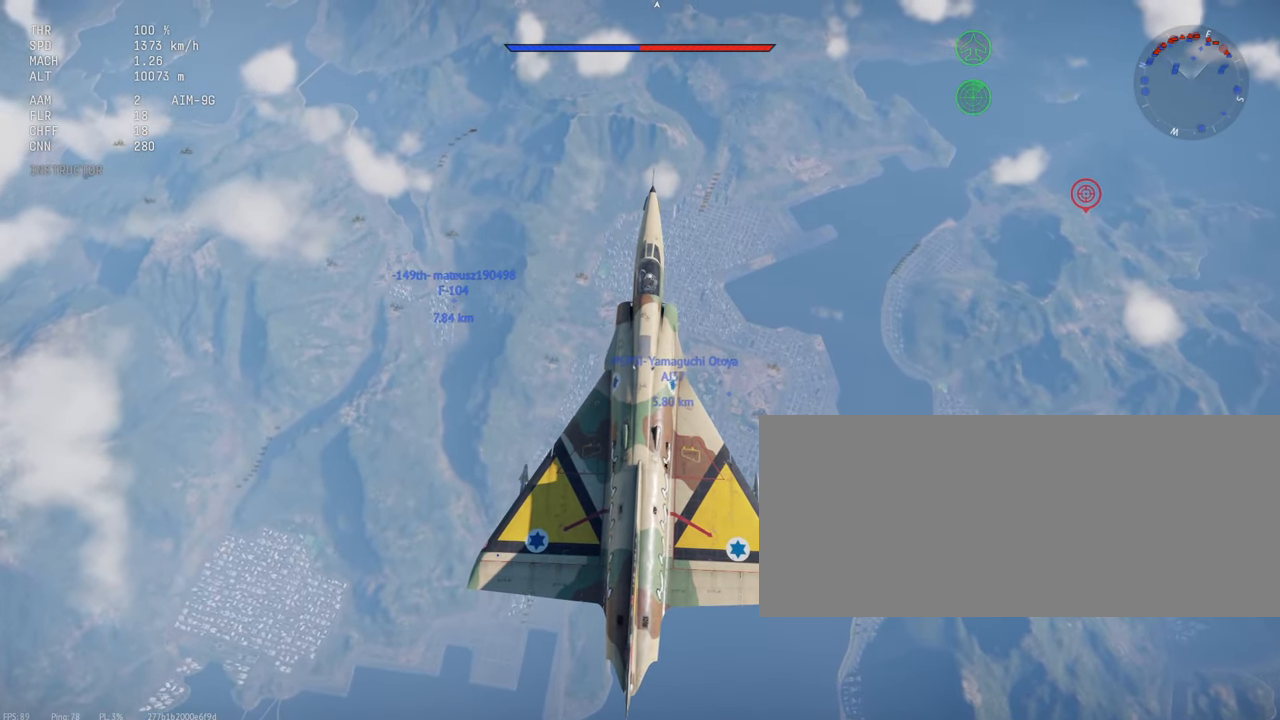
{"keys": ["c"], "mouse": [], "events": []}
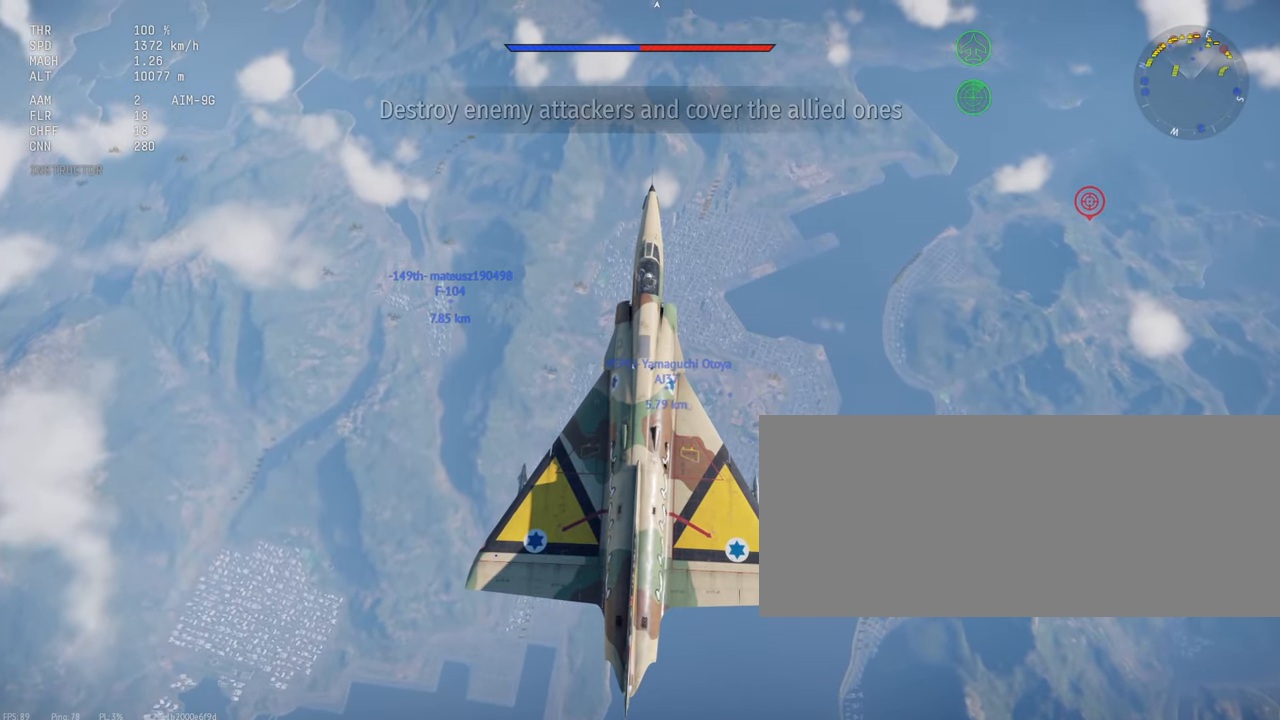
{"keys": ["c"], "mouse": [], "events": []}
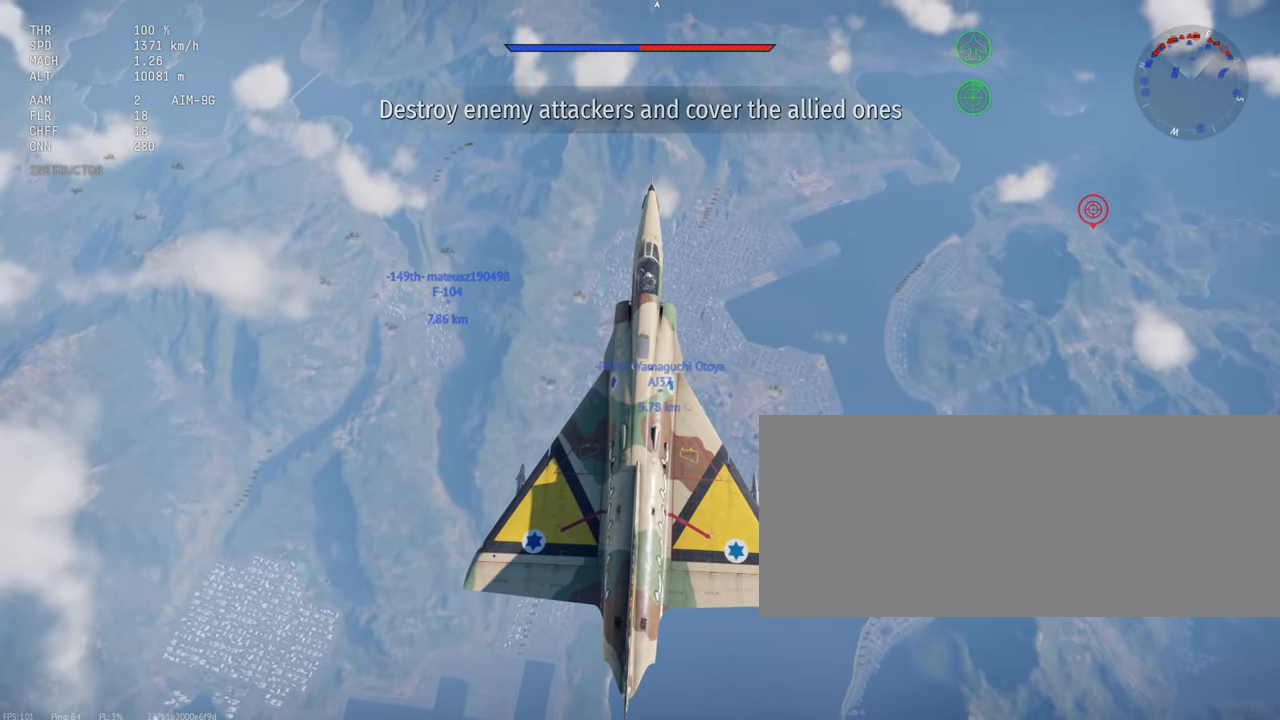
{"keys": ["c"], "mouse": [], "events": []}
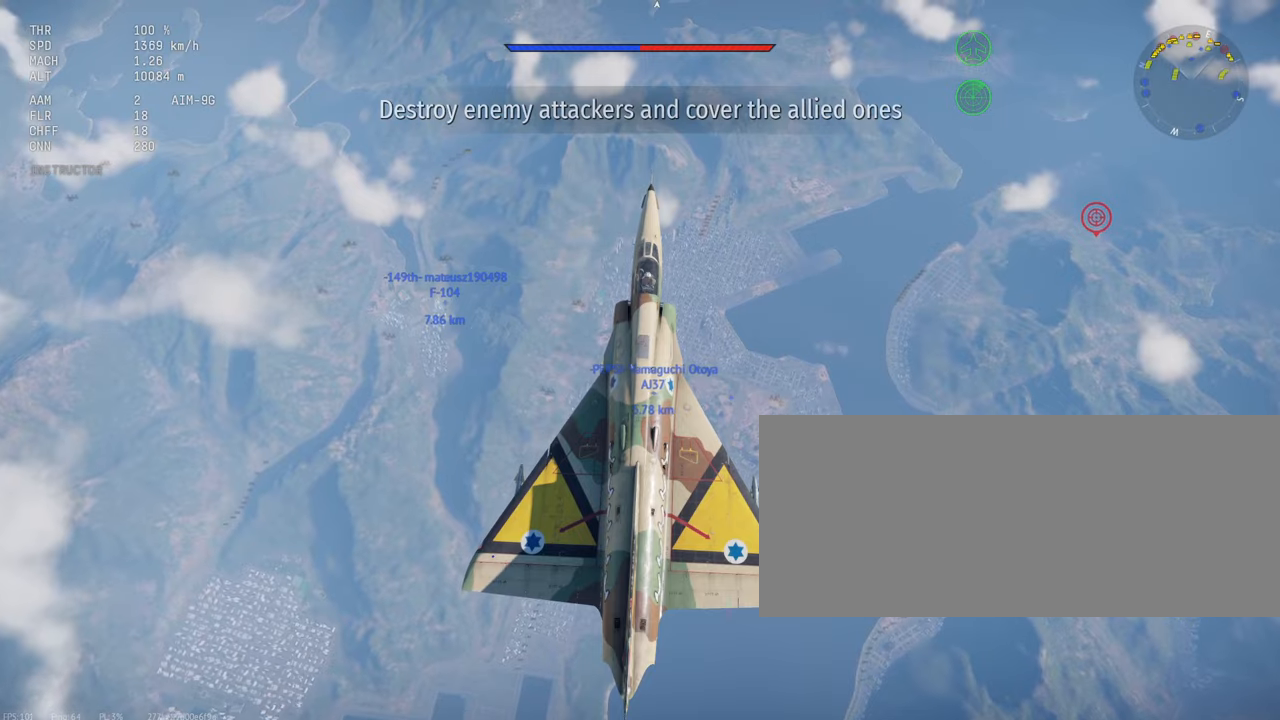
{"keys": ["c"], "mouse": [], "events": []}
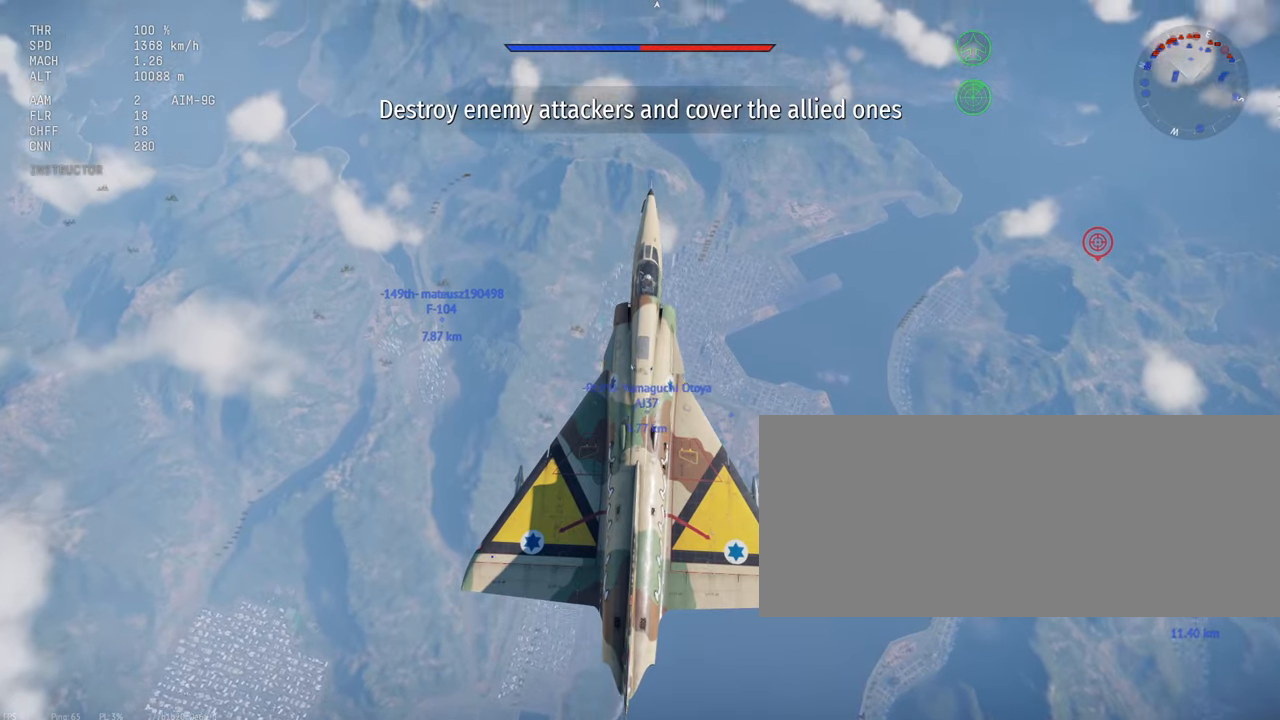
{"keys": ["c"], "mouse": [], "events": []}
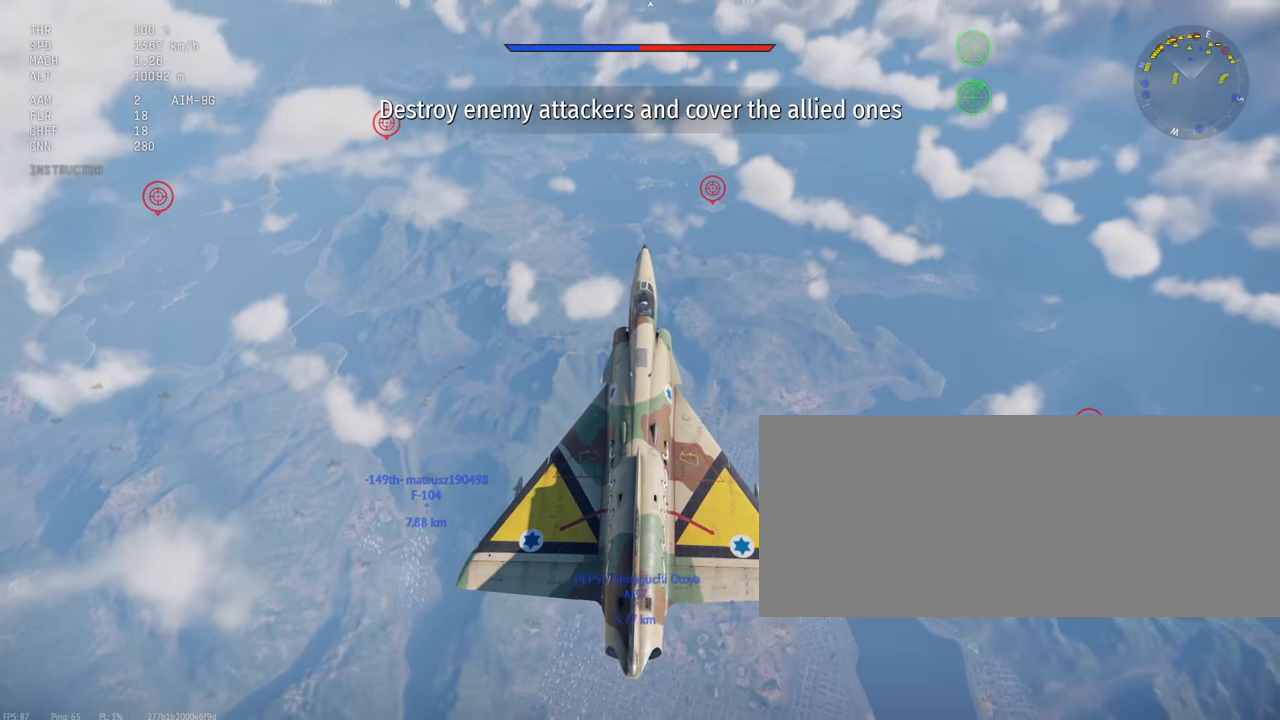
{"keys": ["c"], "mouse": [], "events": []}
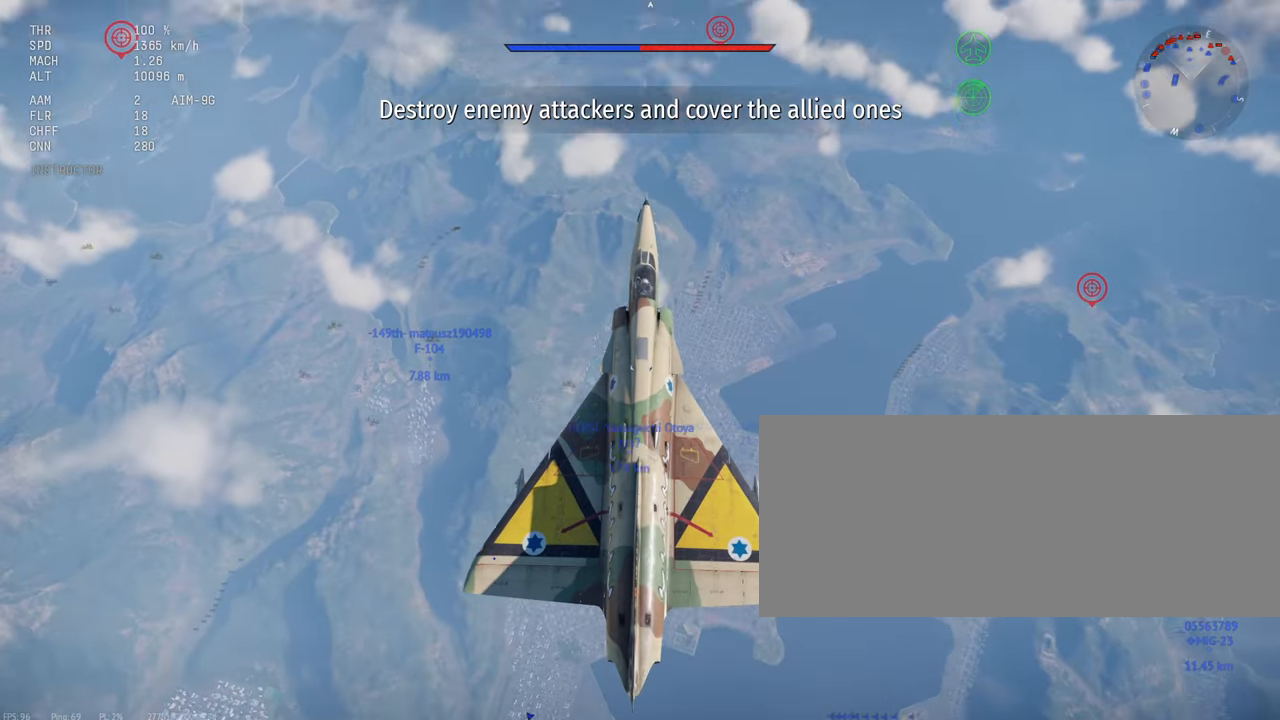
{"keys": ["c"], "mouse": [], "events": []}
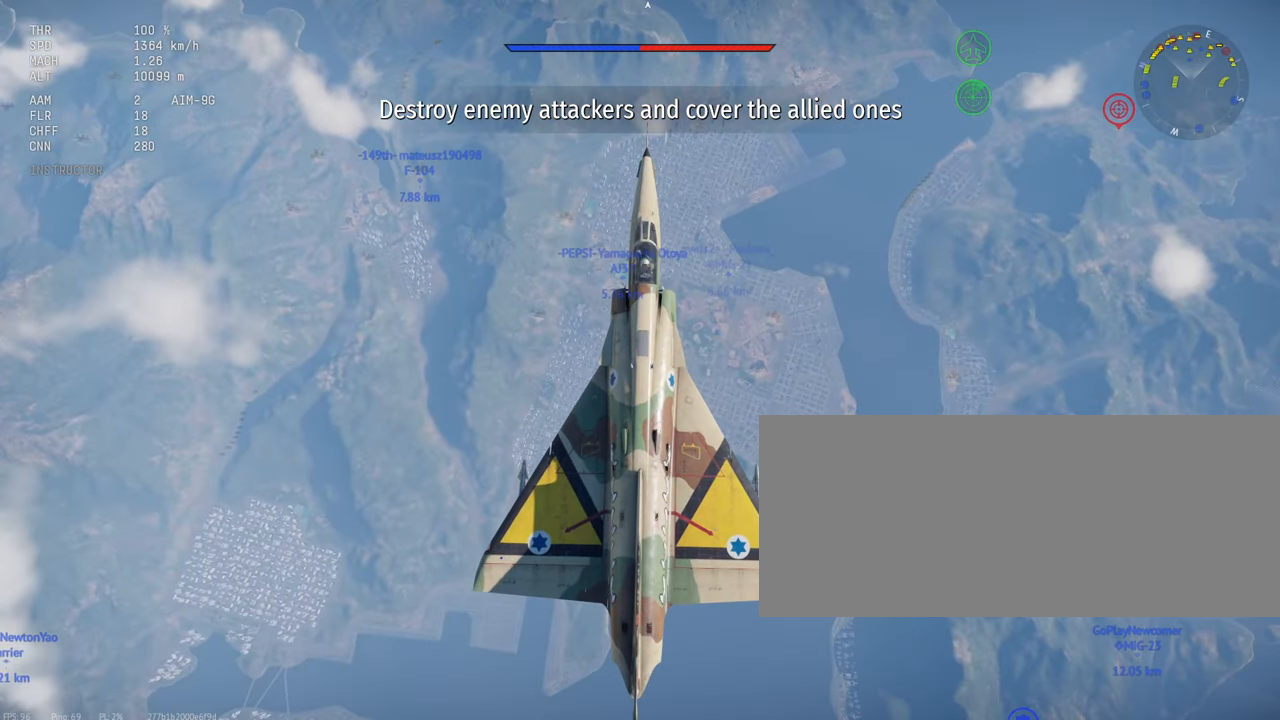
{"keys": ["c"], "mouse": [], "events": []}
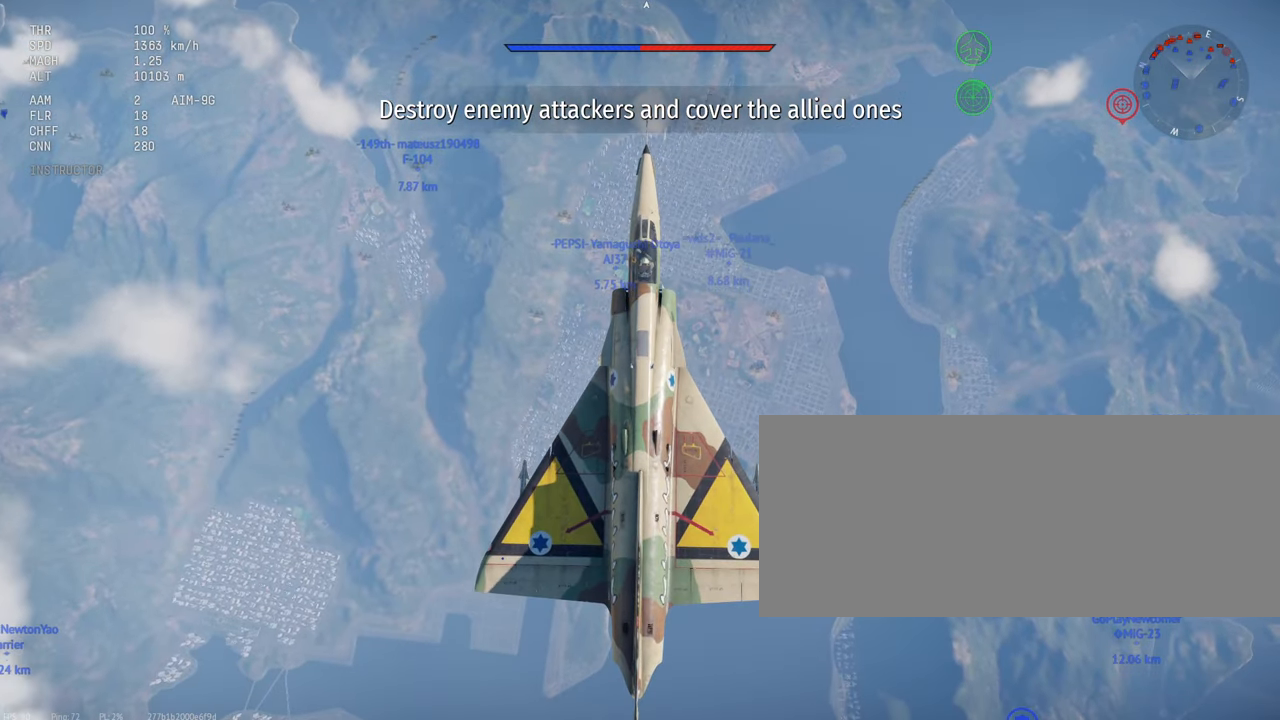
{"keys": ["c"], "mouse": [], "events": []}
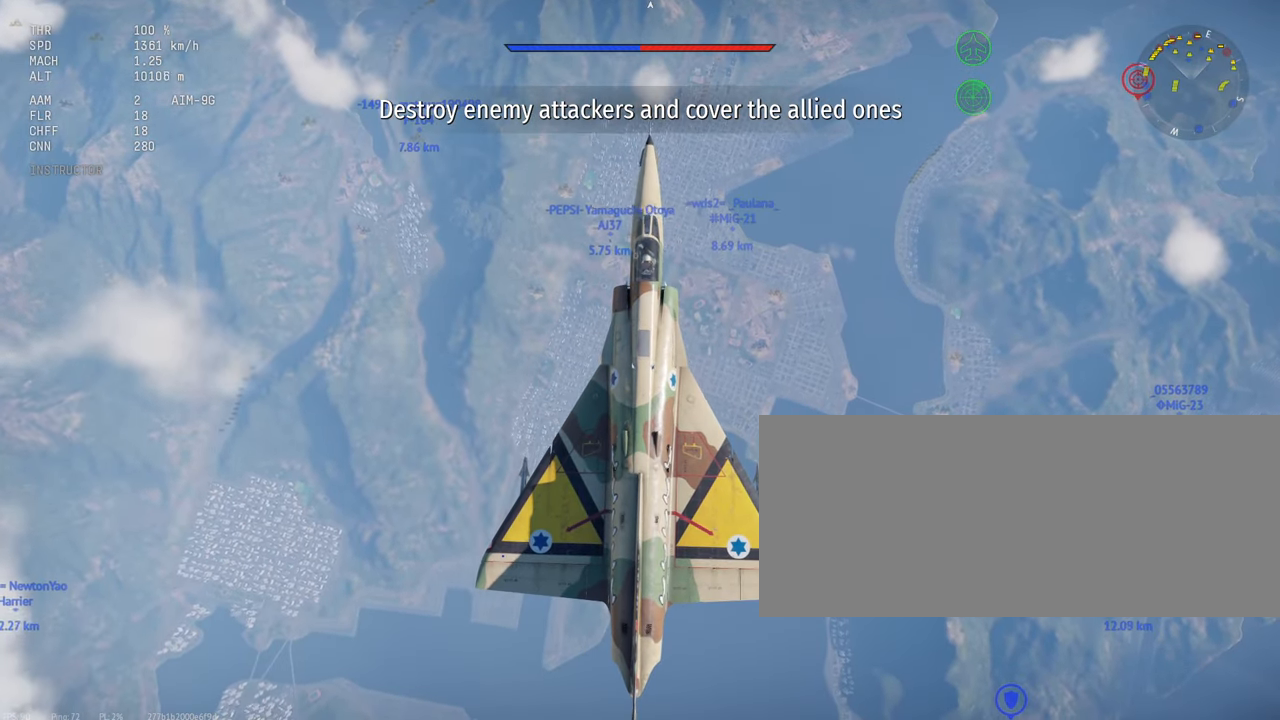
{"keys": ["c"], "mouse": [], "events": []}
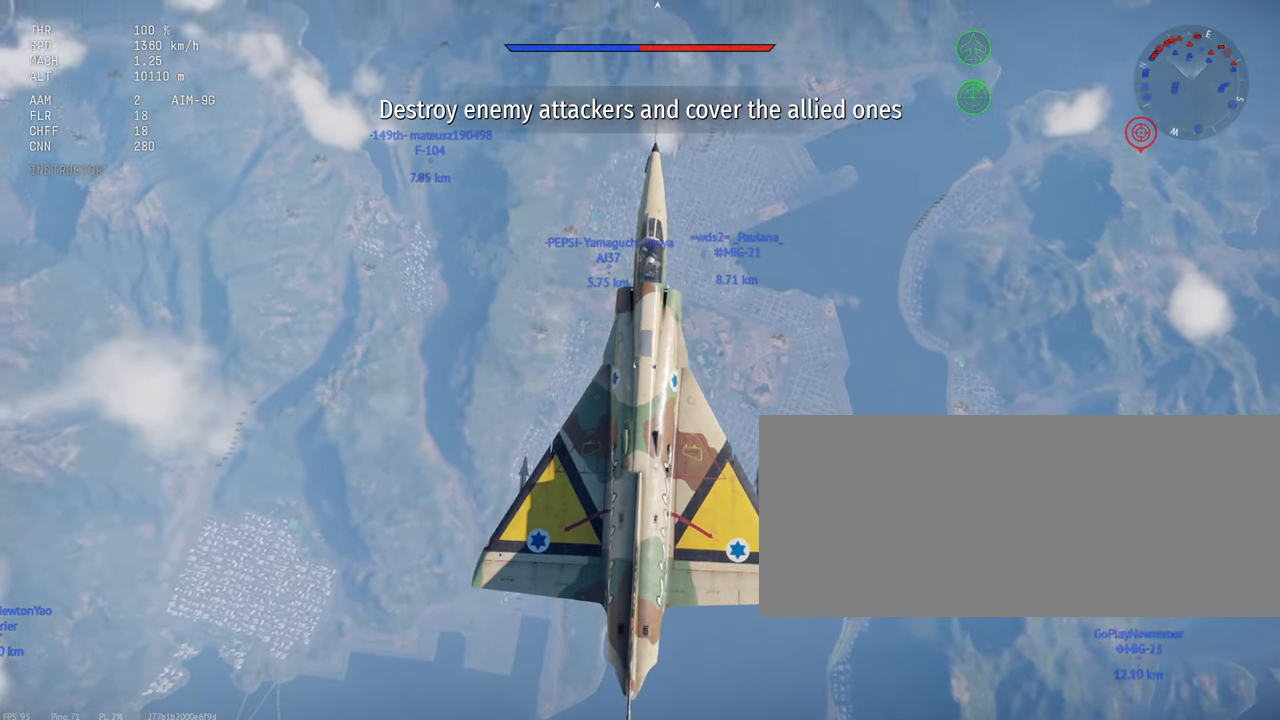
{"keys": ["c"], "mouse": [], "events": []}
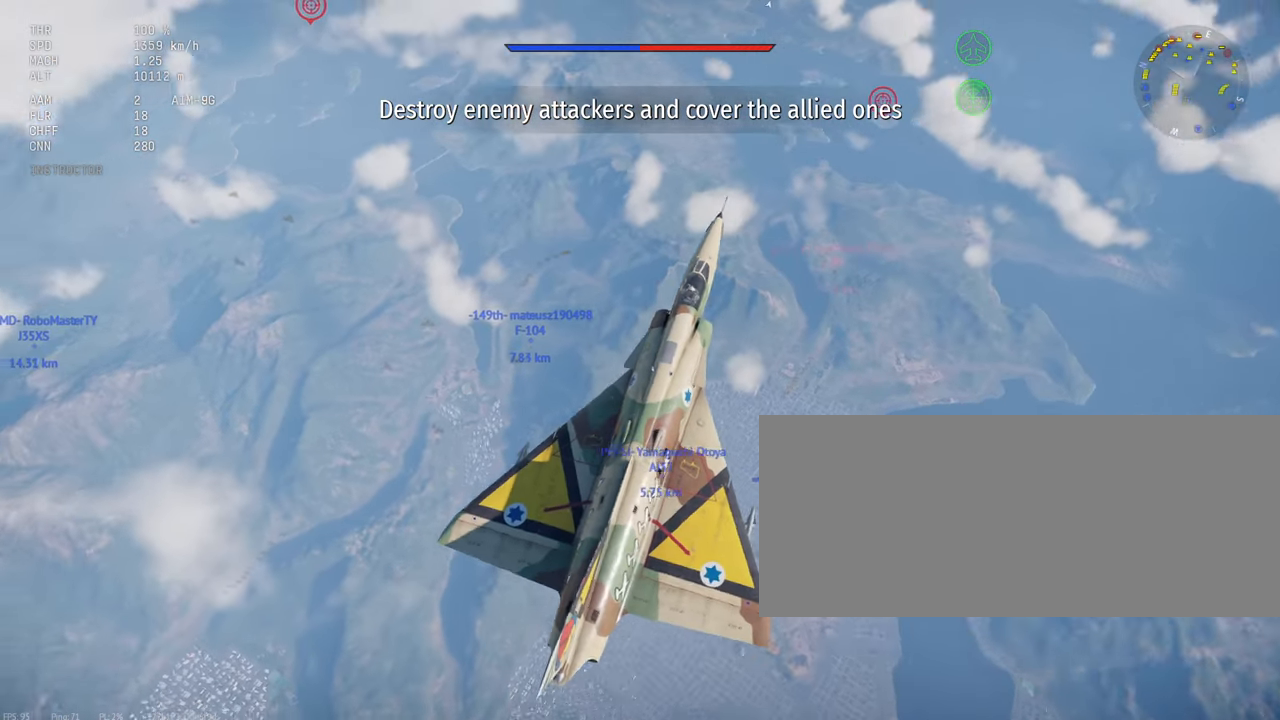
{"keys": ["c"], "mouse": [], "events": []}
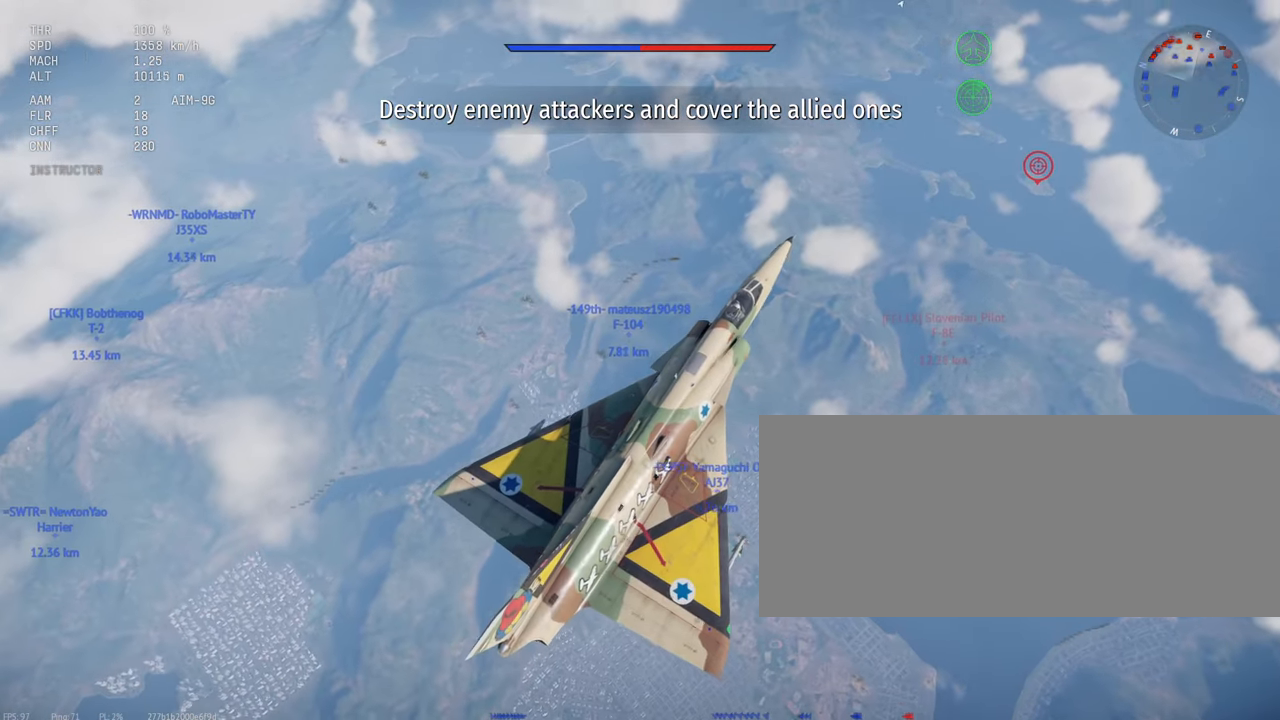
{"keys": ["c"], "mouse": [], "events": []}
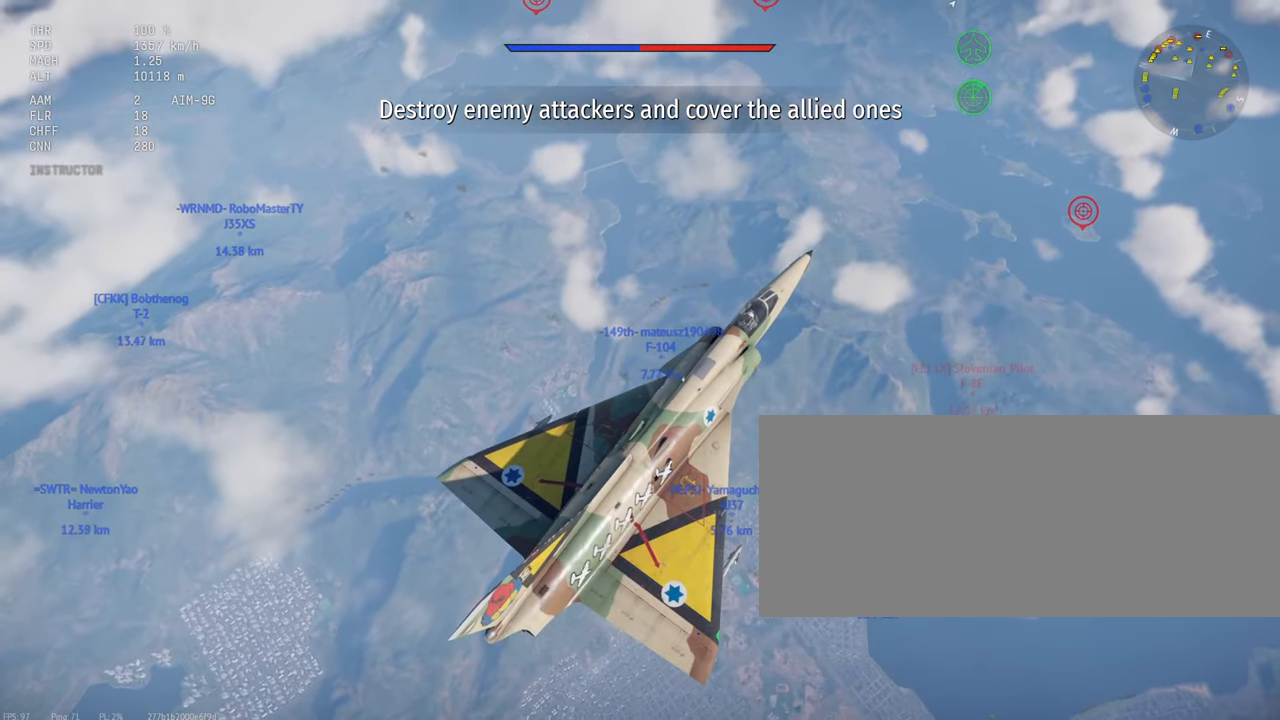
{"keys": ["c"], "mouse": [], "events": []}
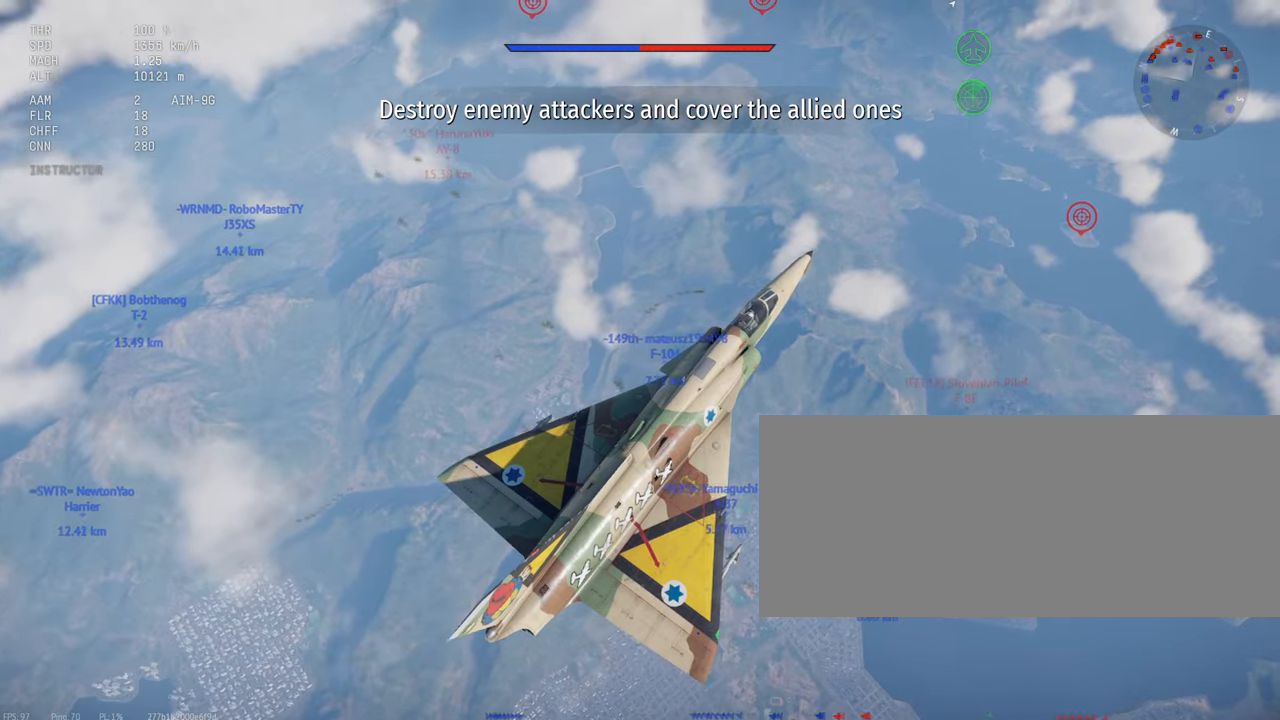
{"keys": ["c"], "mouse": [], "events": []}
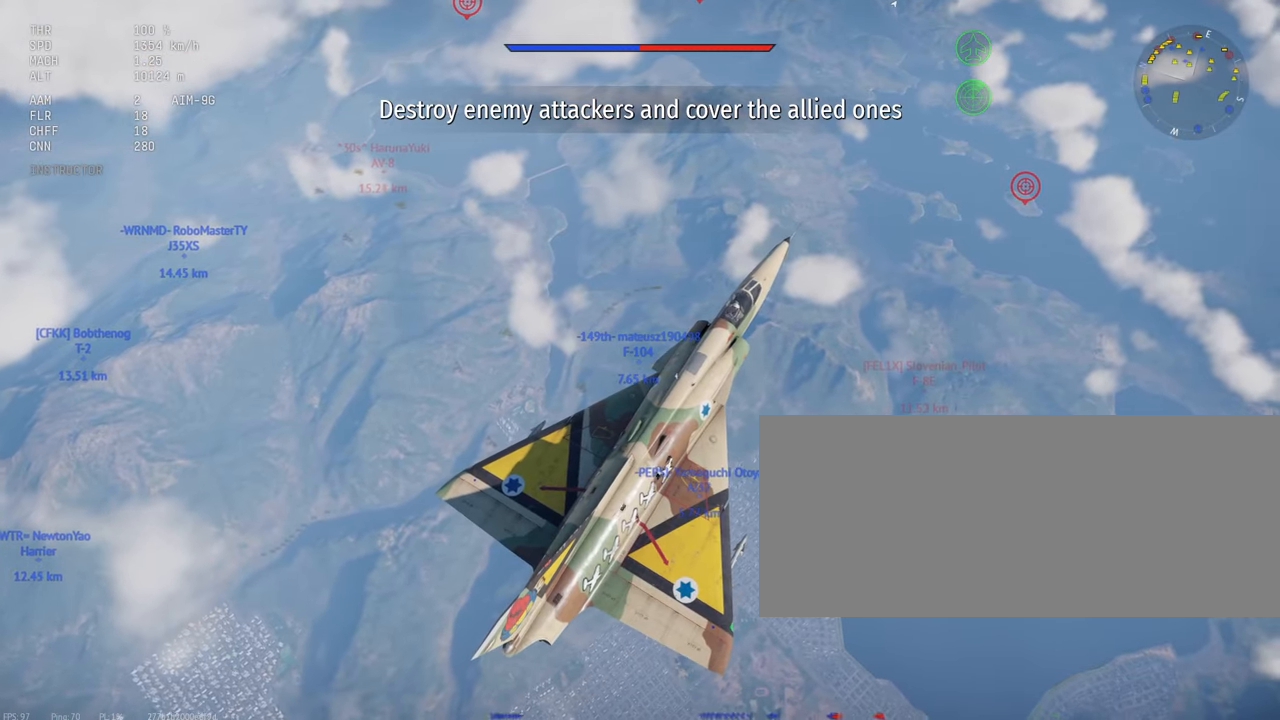
{"keys": ["c"], "mouse": [], "events": []}
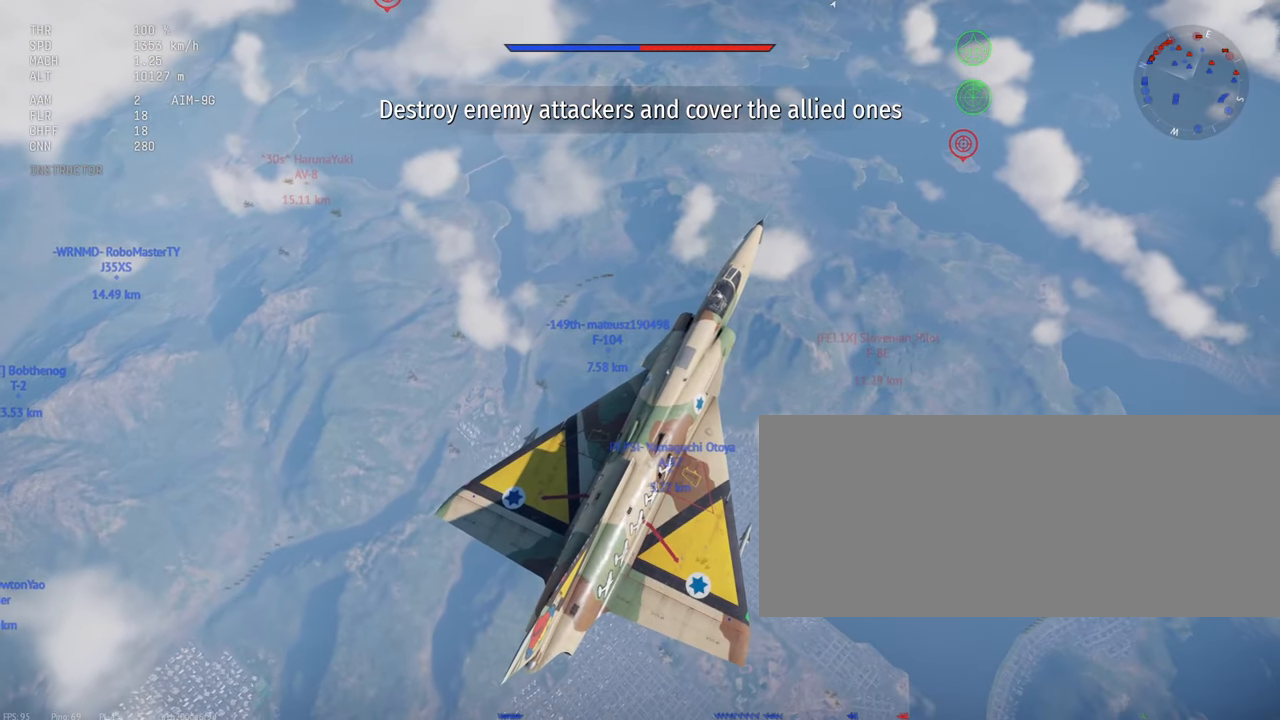
{"keys": ["c"], "mouse": [], "events": []}
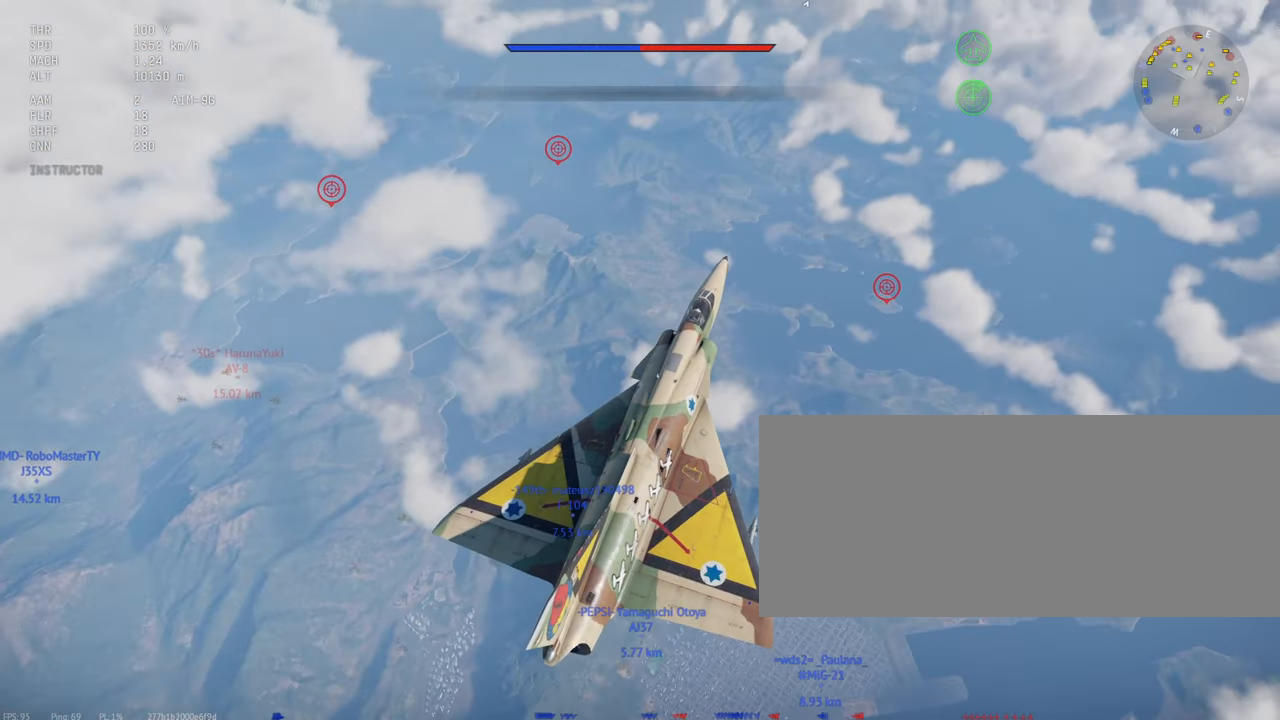
{"keys": ["c"], "mouse": [], "events": []}
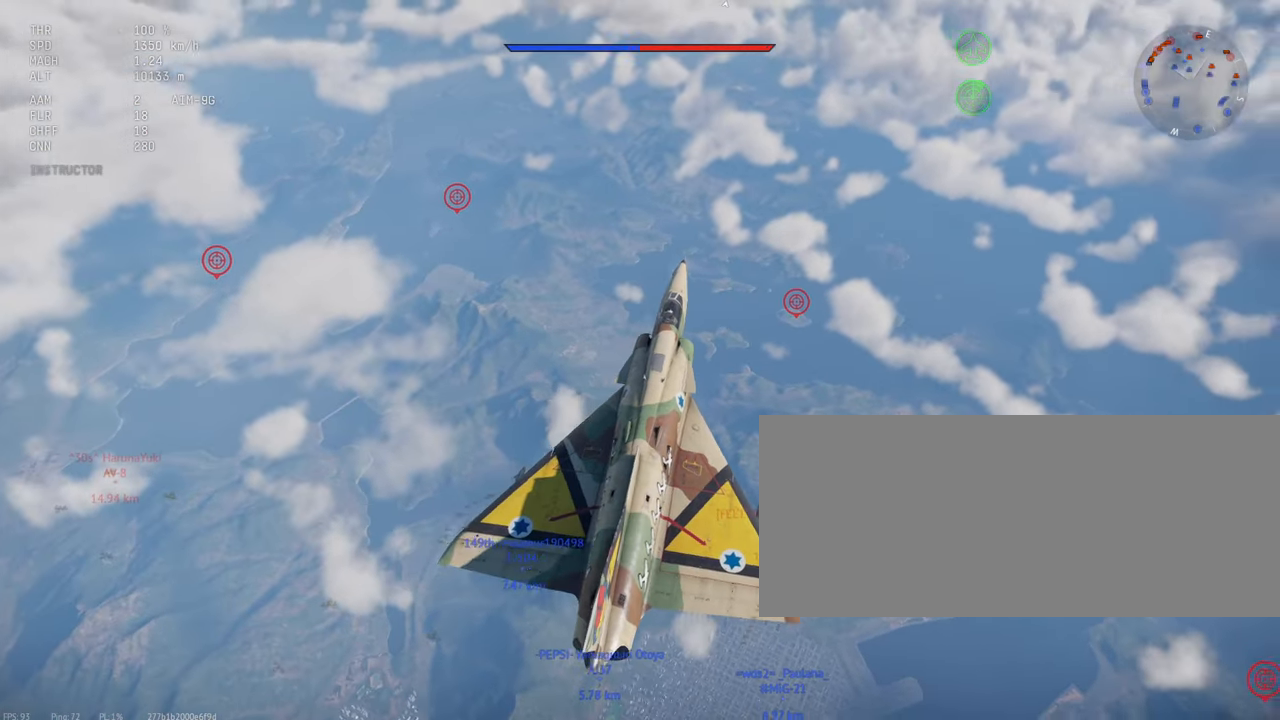
{"keys": ["c"], "mouse": [], "events": []}